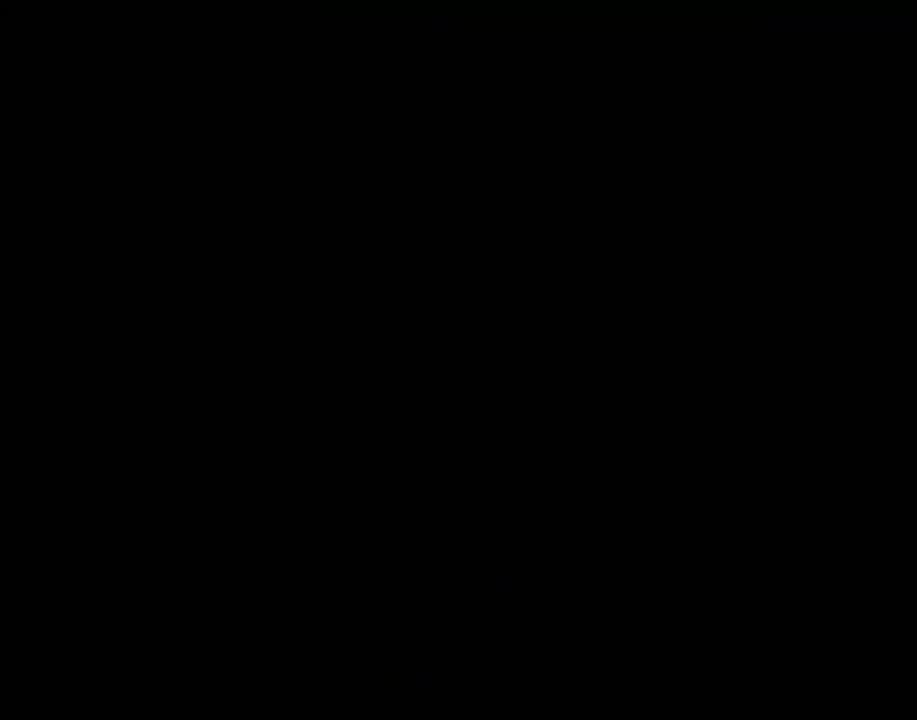
Gameplay with a controller (Nintendo layout); each line is a JSON object with the inputs held at the frame after it. "events" lists button and stick changes between this image and that frame as [ms after this image, input, new state], when the widget could be followed in between. Not read: L3 R2 R3.
{"buttons": ["Y"], "events": []}
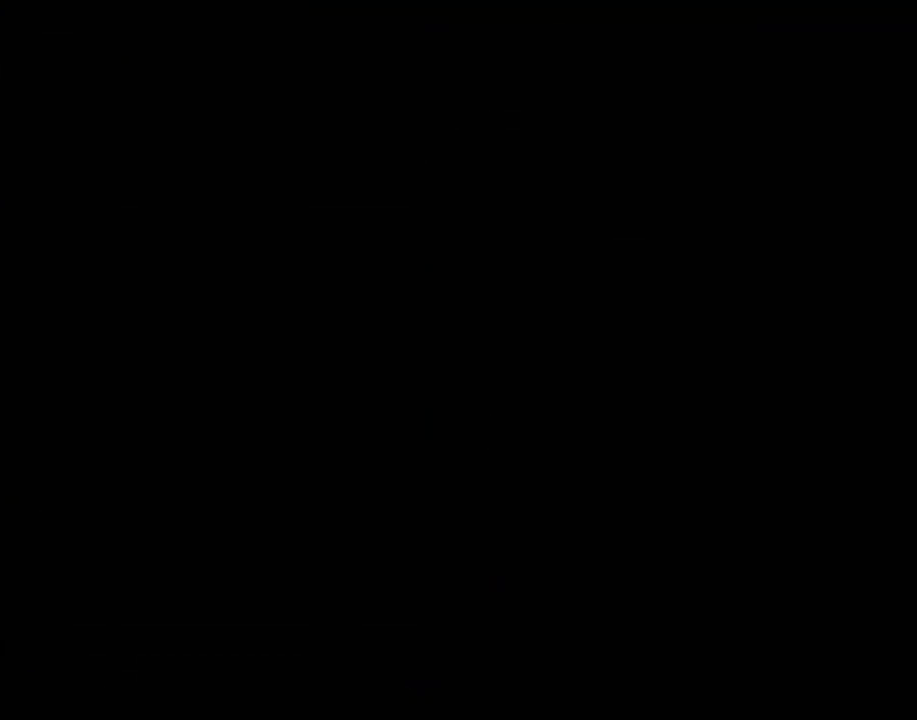
{"buttons": ["Y"], "events": []}
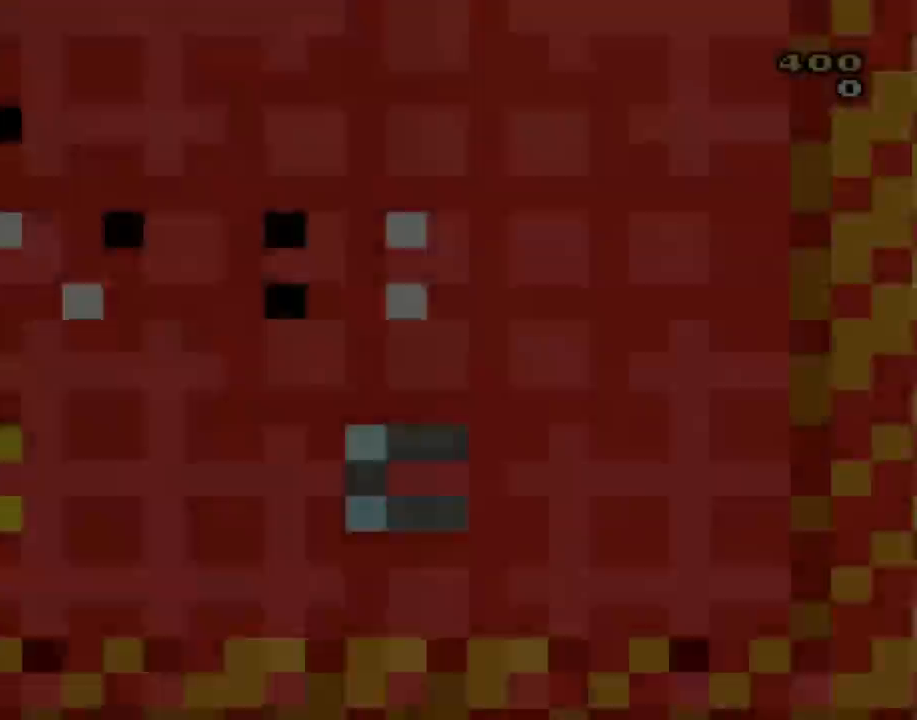
{"buttons": ["Y"], "events": []}
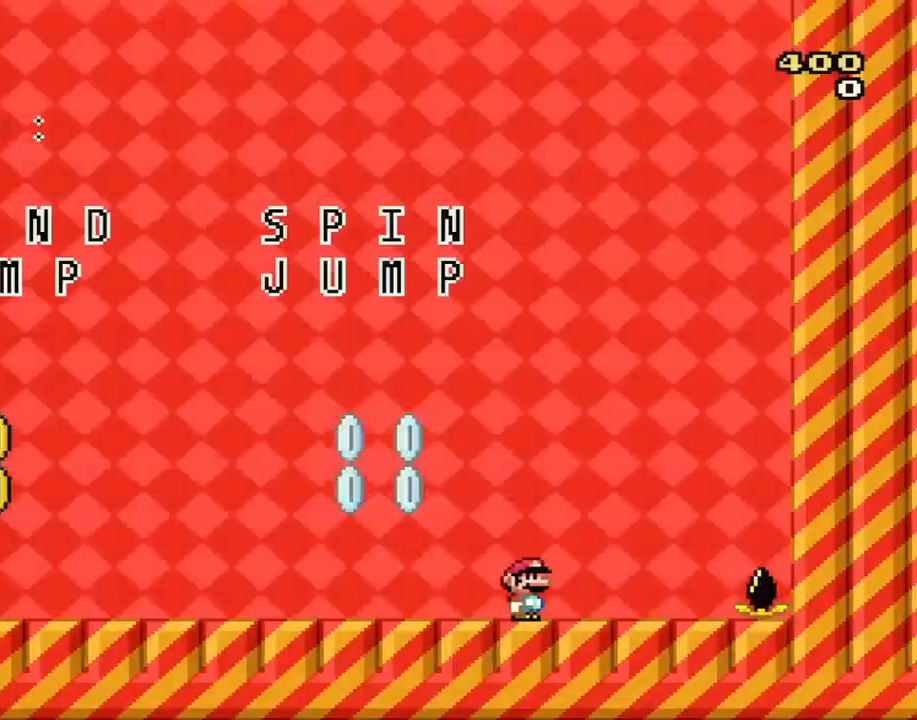
{"buttons": ["Y", "DPAD_LEFT"], "events": [[500, "DPAD_LEFT", "down"]]}
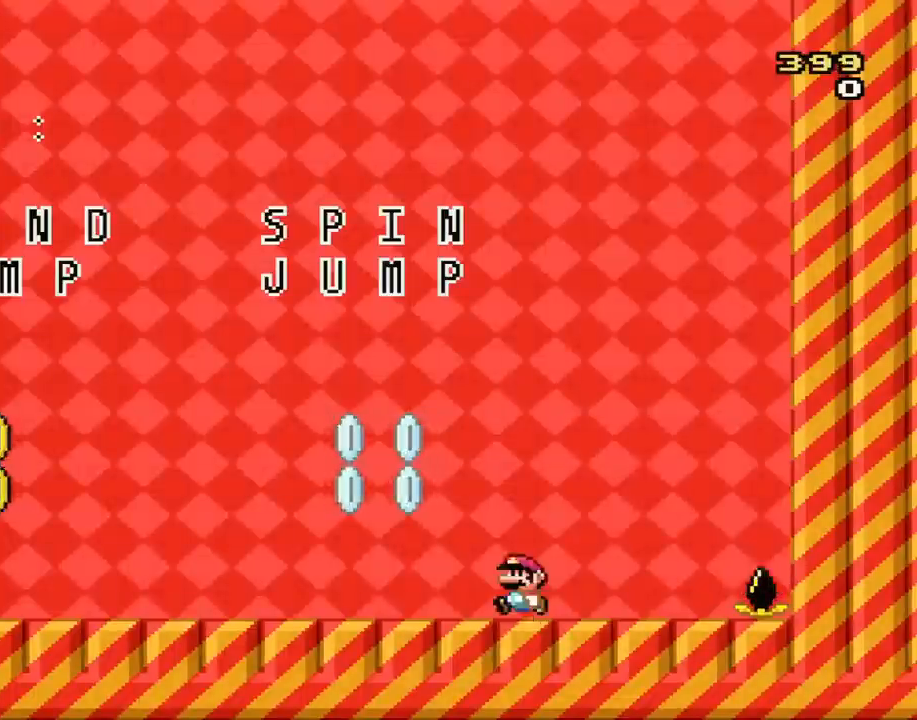
{"buttons": ["B", "Y"], "events": [[301, "B", "down"], [468, "DPAD_LEFT", "up"]]}
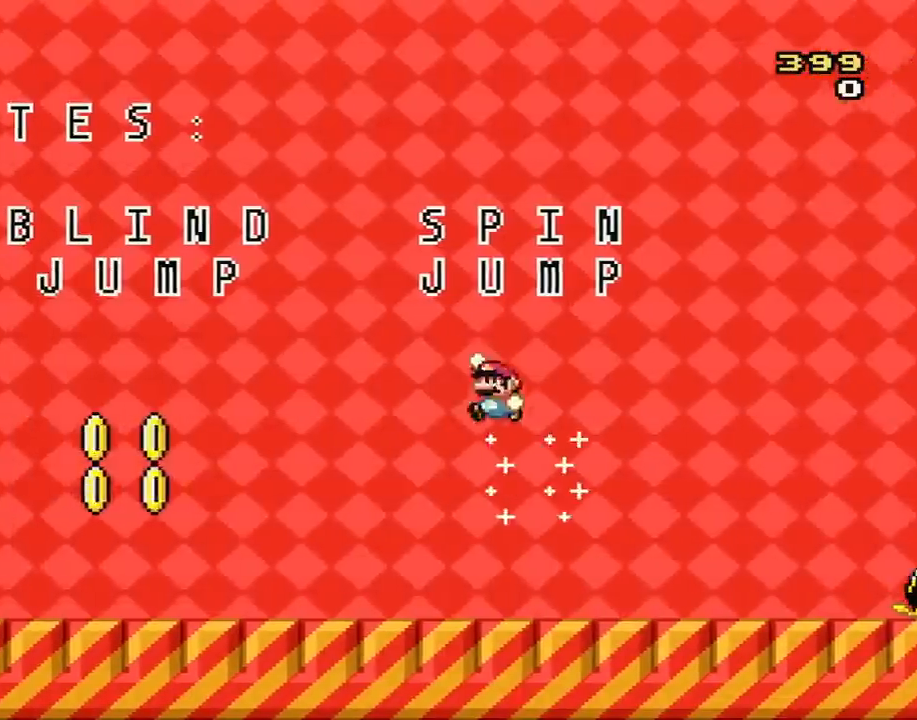
{"buttons": ["Y", "DPAD_LEFT"], "events": [[100, "DPAD_RIGHT", "down"], [150, "B", "up"], [250, "DPAD_RIGHT", "up"], [317, "DPAD_LEFT", "down"]]}
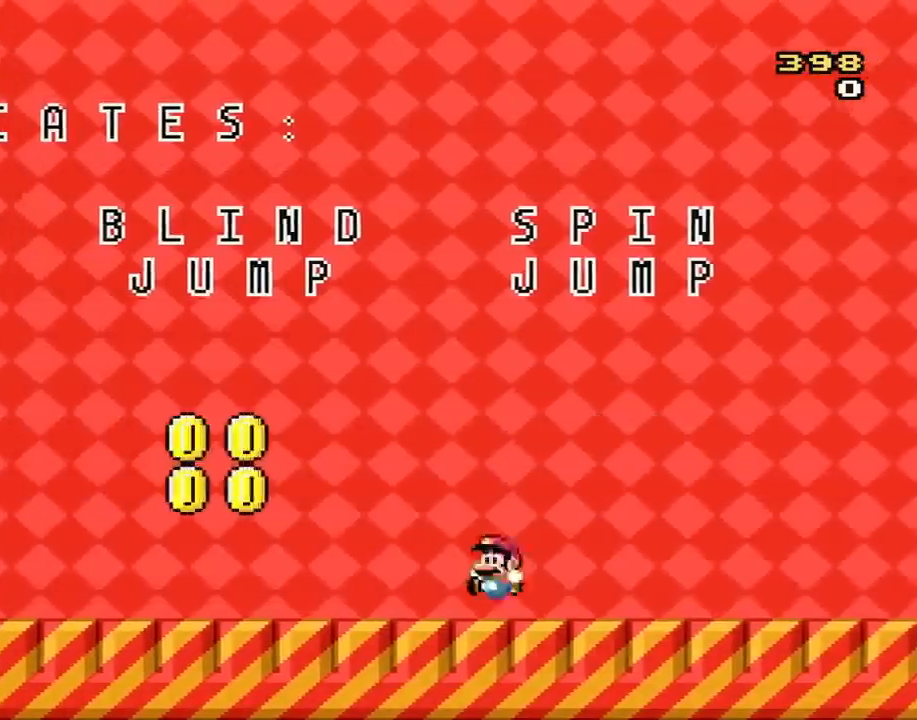
{"buttons": ["Y", "DPAD_LEFT"], "events": [[368, "B", "down"], [468, "B", "up"]]}
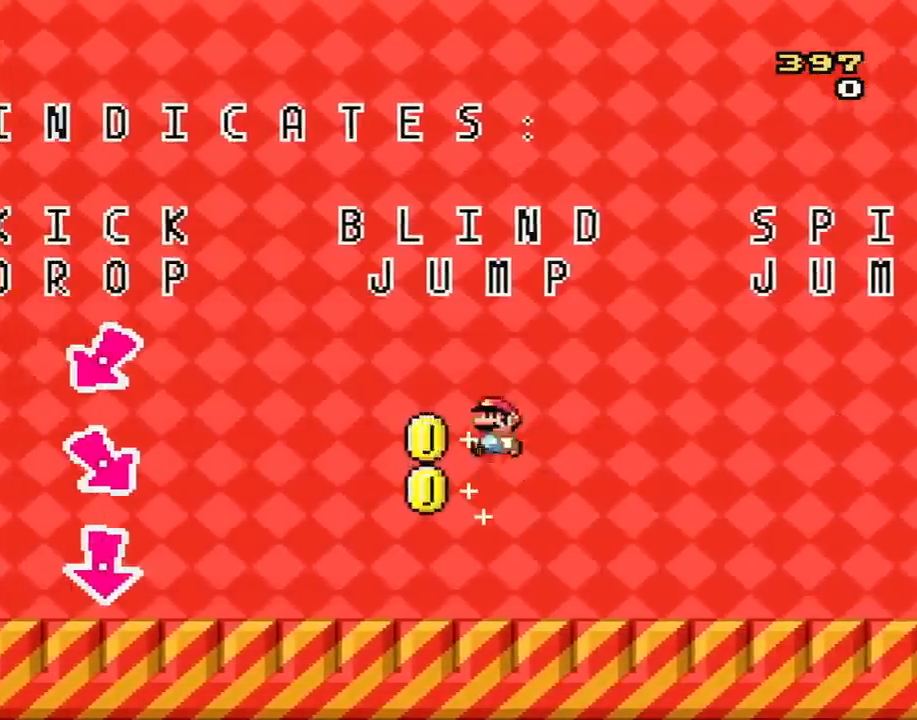
{"buttons": ["Y", "DPAD_LEFT"], "events": []}
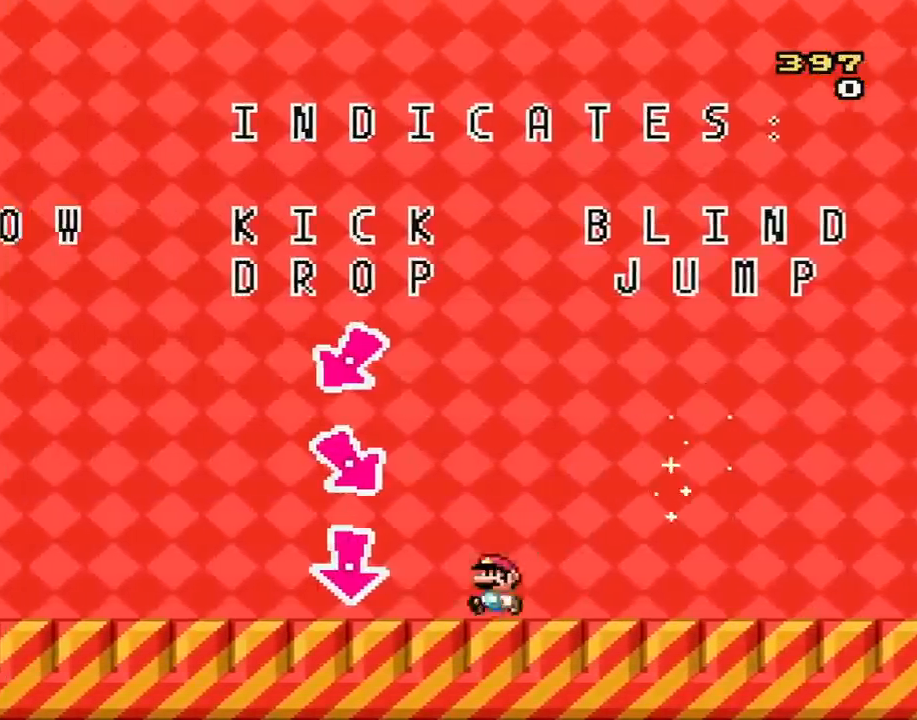
{"buttons": ["Y", "DPAD_LEFT"], "events": []}
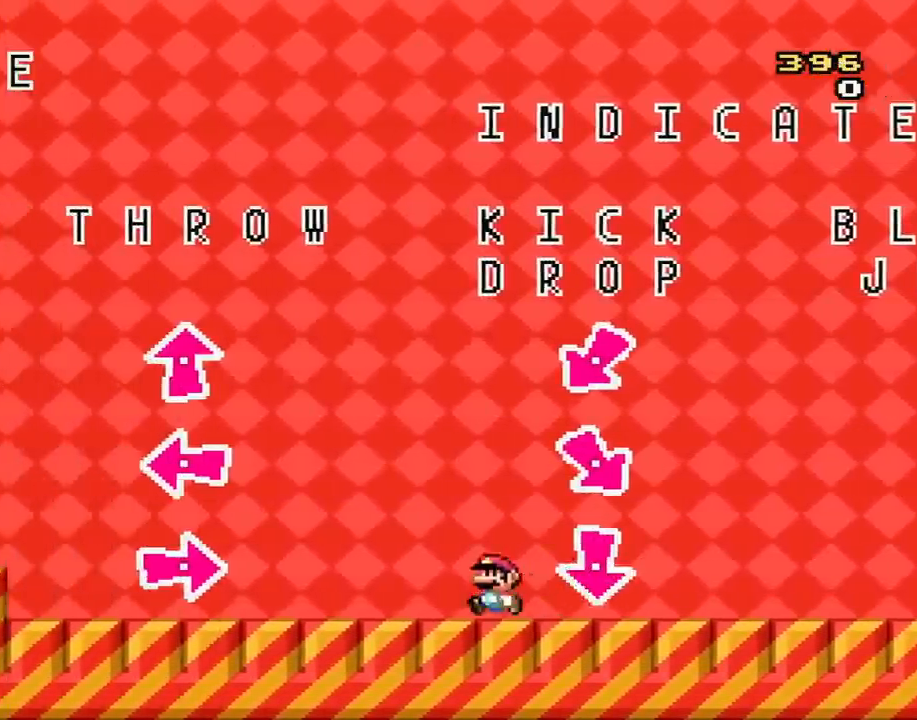
{"buttons": ["Y", "DPAD_LEFT"], "events": []}
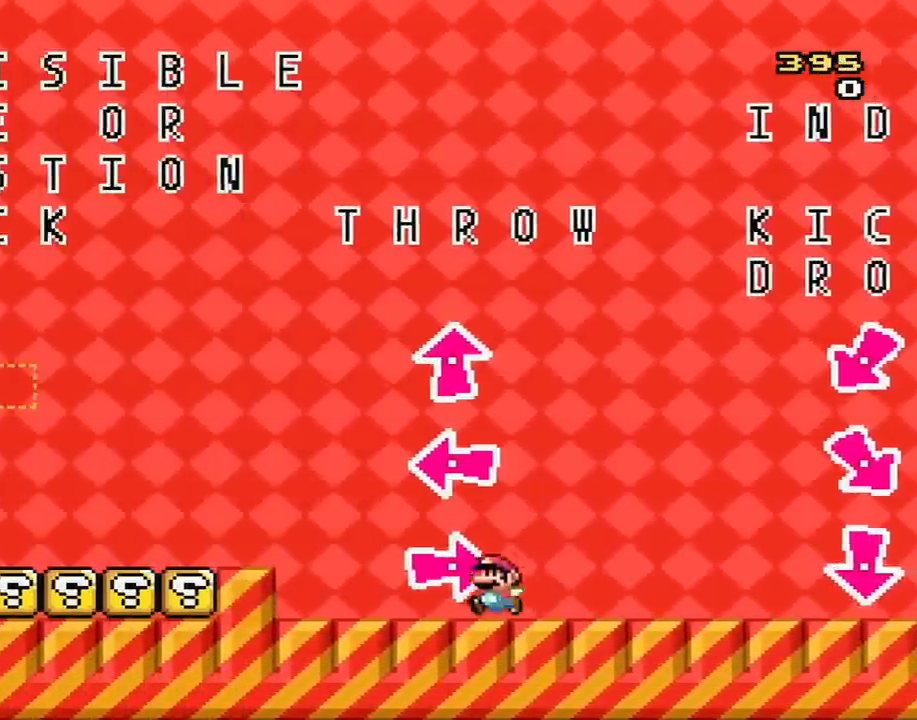
{"buttons": ["Y", "DPAD_LEFT"], "events": [[284, "B", "down"], [368, "B", "up"]]}
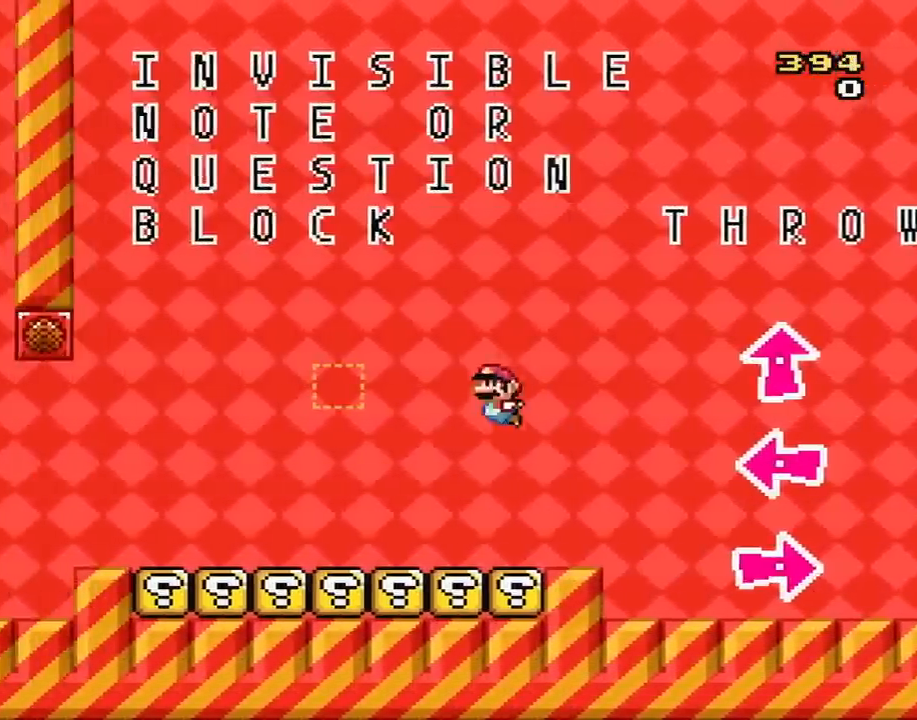
{"buttons": ["Y", "DPAD_LEFT"], "events": []}
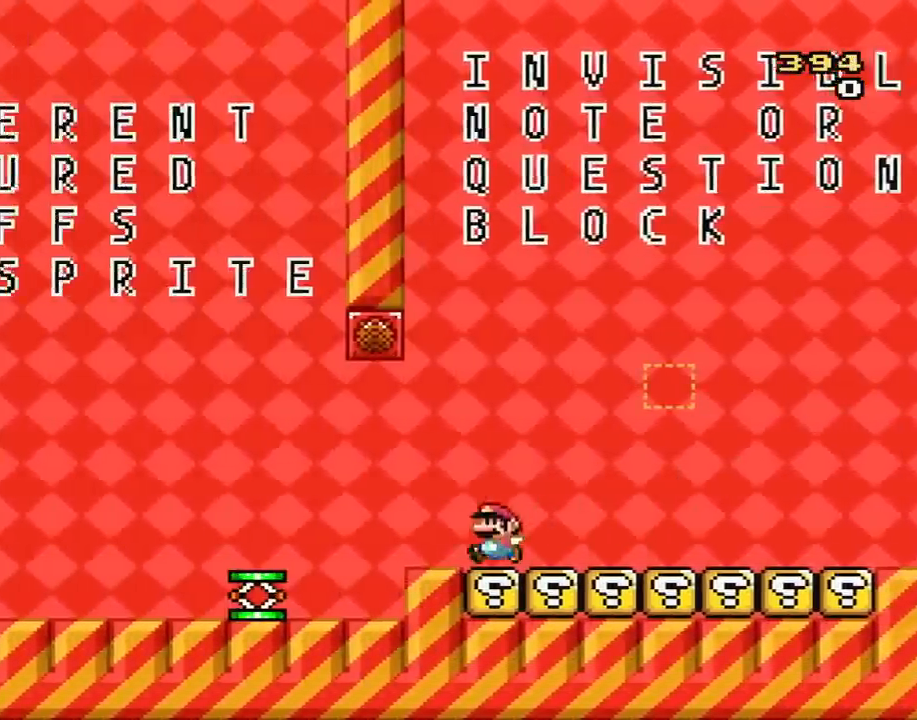
{"buttons": ["Y", "DPAD_LEFT"], "events": [[117, "B", "down"], [217, "B", "up"]]}
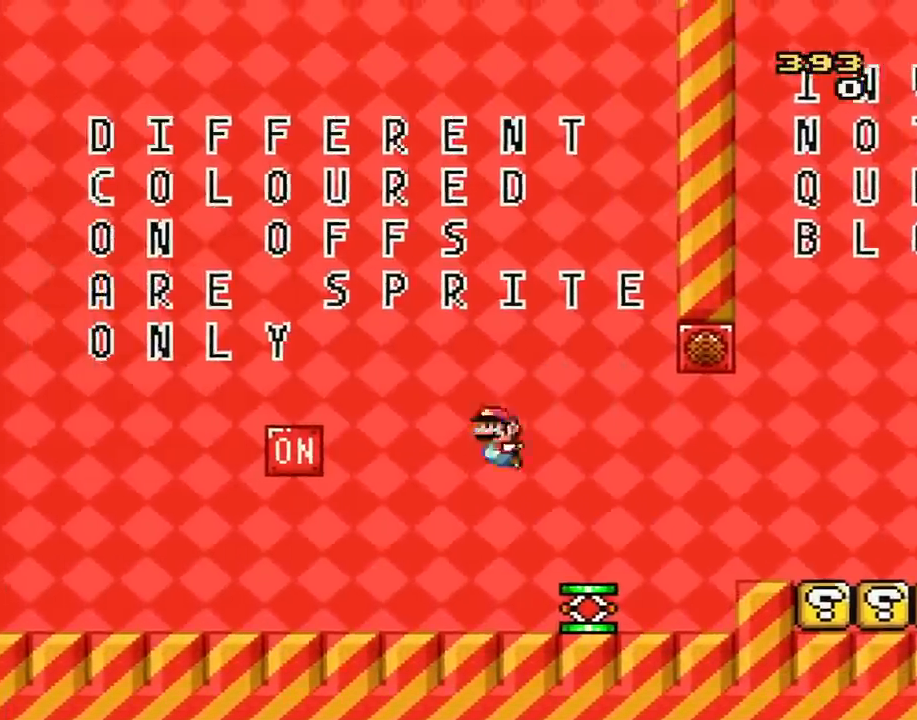
{"buttons": ["Y", "DPAD_RIGHT"], "events": [[67, "DPAD_LEFT", "up"], [117, "DPAD_RIGHT", "down"]]}
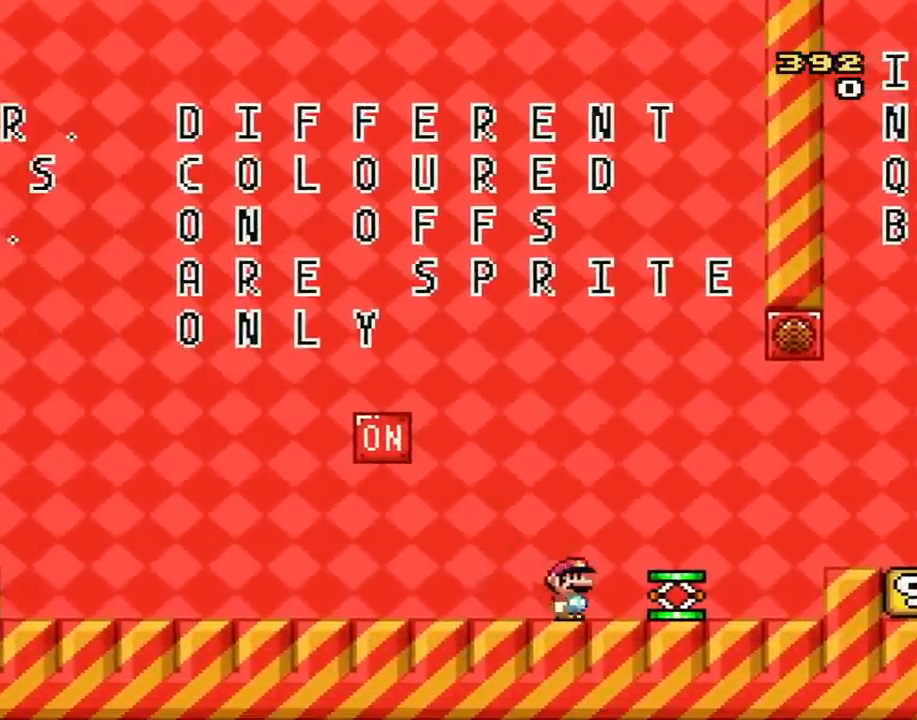
{"buttons": ["Y", "DPAD_LEFT"], "events": [[201, "DPAD_RIGHT", "up"], [301, "DPAD_LEFT", "down"]]}
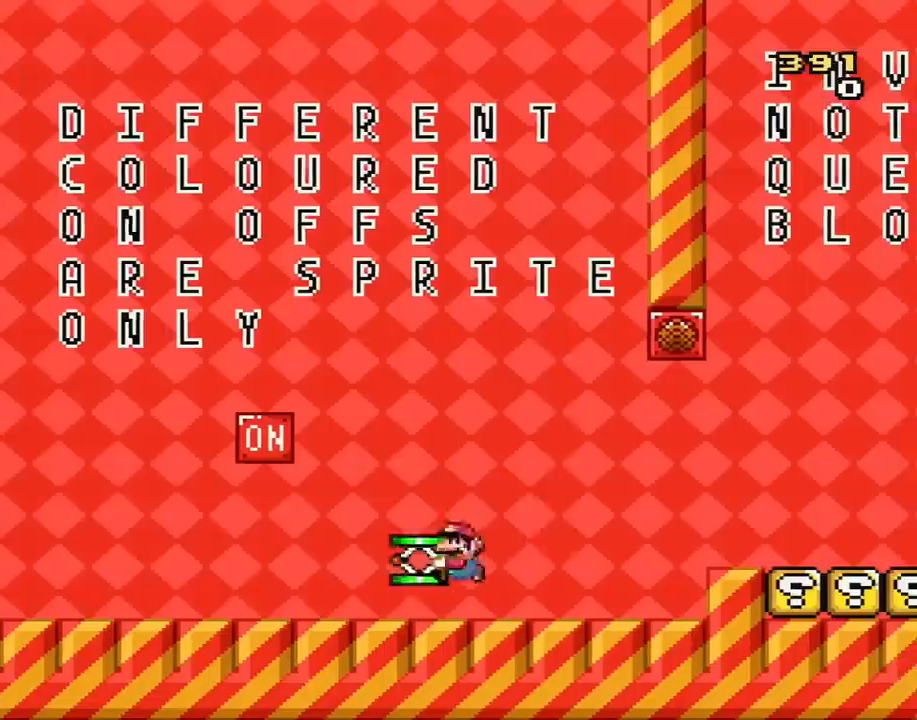
{"buttons": ["Y", "DPAD_LEFT"], "events": [[50, "B", "down"], [100, "DPAD_LEFT", "up"], [234, "DPAD_LEFT", "down"], [334, "B", "up"]]}
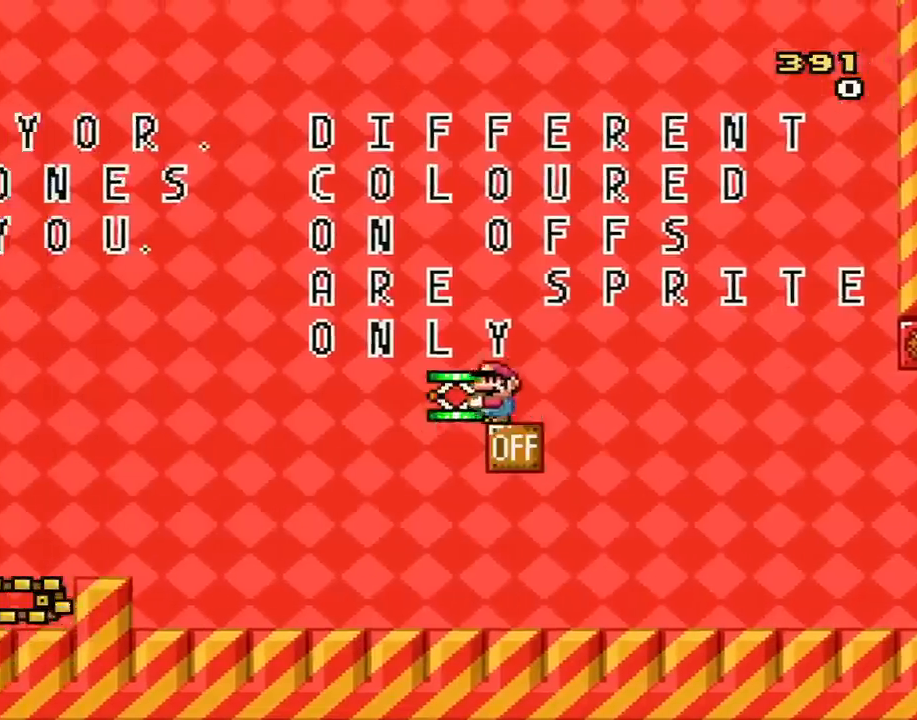
{"buttons": ["B", "Y", "DPAD_LEFT"], "events": [[83, "B", "down"]]}
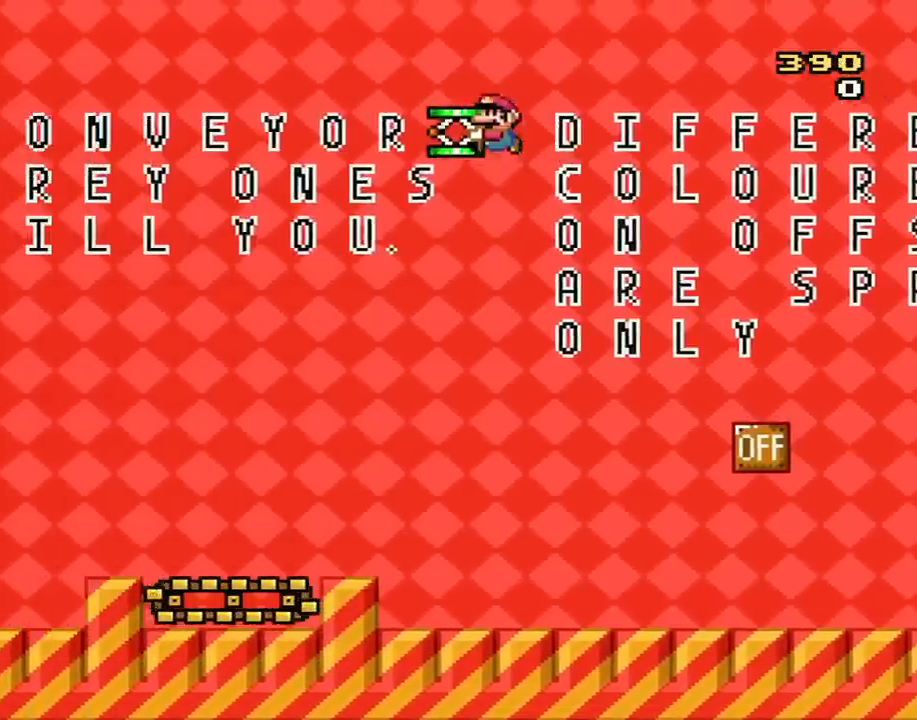
{"buttons": ["B", "Y", "DPAD_LEFT"], "events": []}
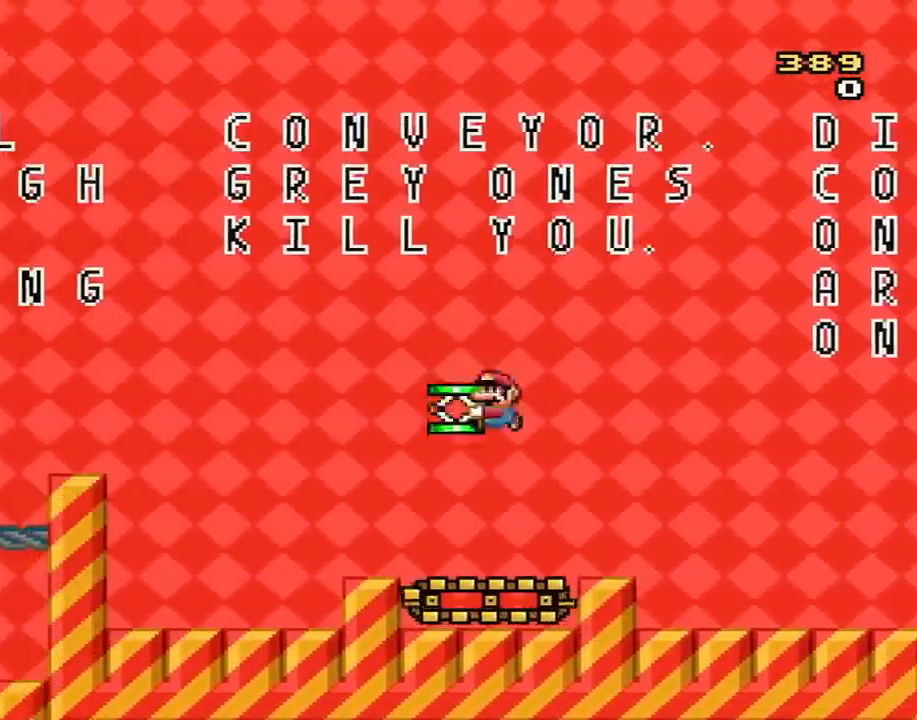
{"buttons": ["B", "Y", "DPAD_LEFT"], "events": [[50, "B", "up"], [317, "B", "down"]]}
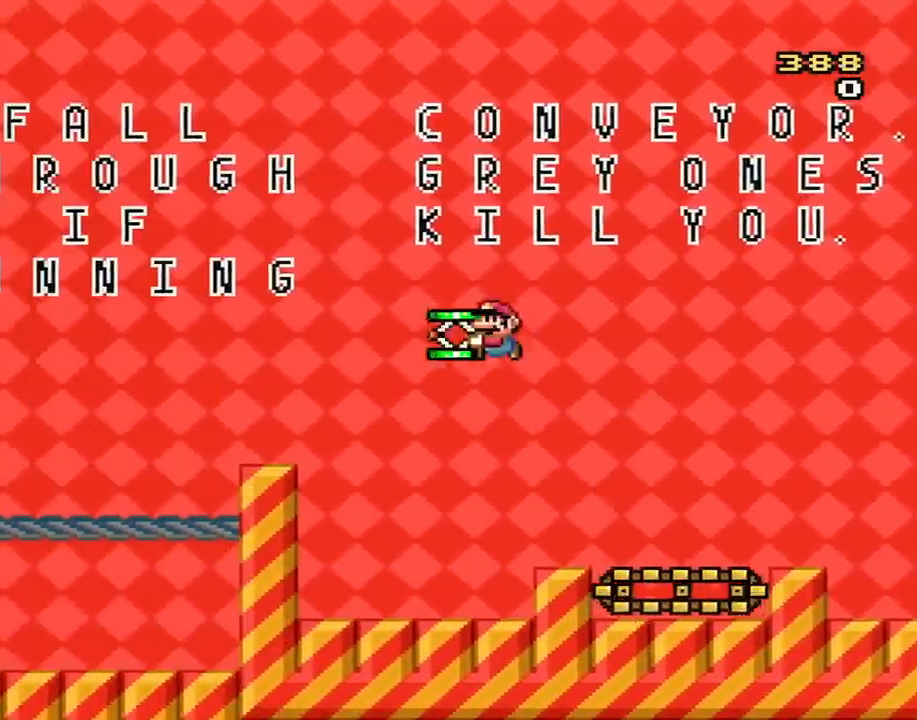
{"buttons": ["Y", "DPAD_LEFT"], "events": [[234, "B", "up"]]}
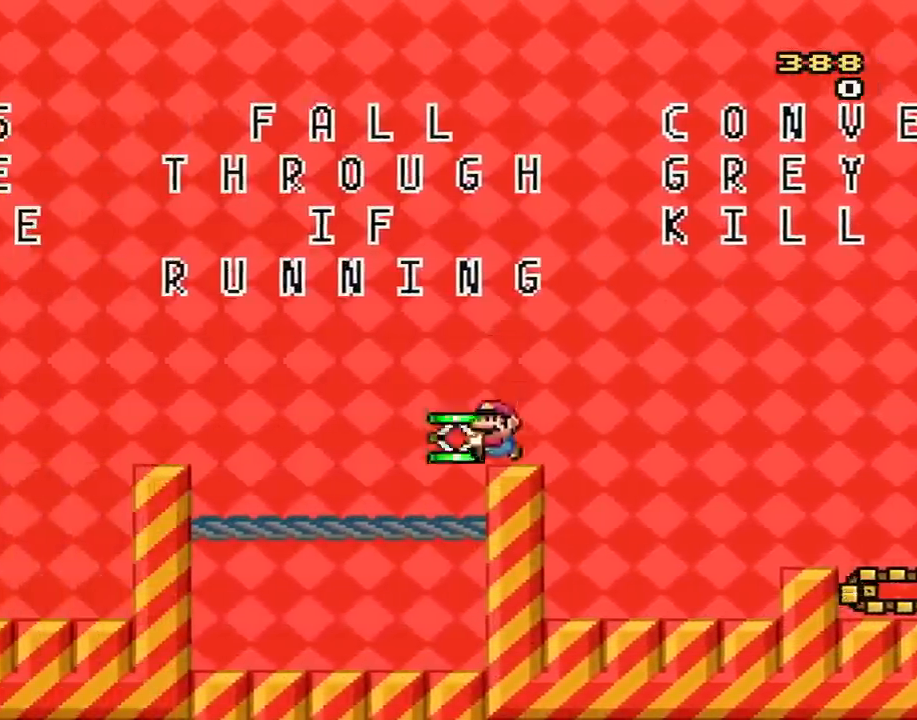
{"buttons": ["Y", "DPAD_LEFT"], "events": [[67, "B", "down"], [350, "B", "up"]]}
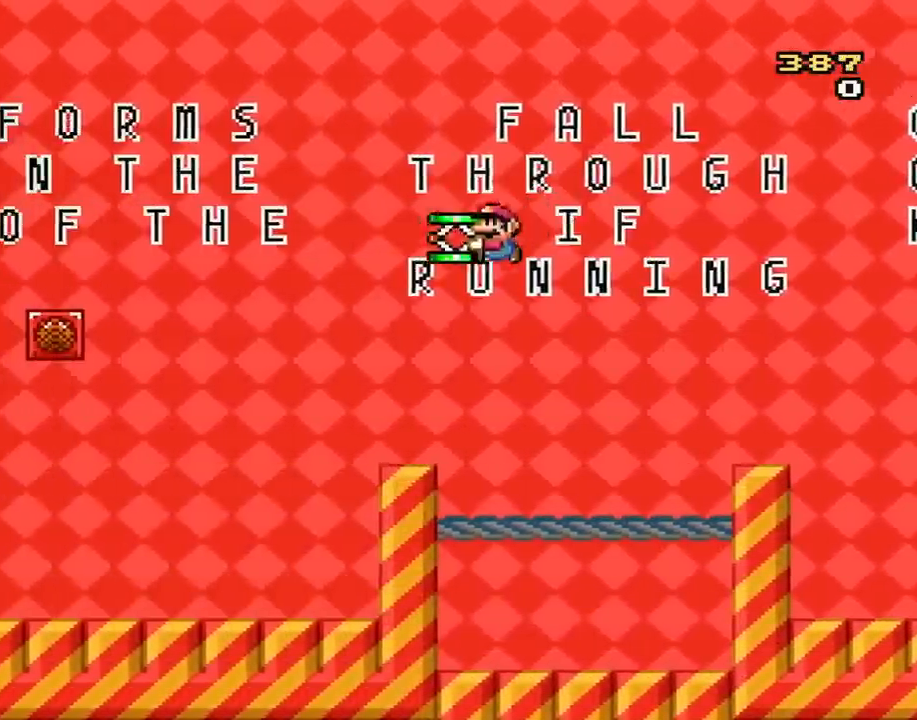
{"buttons": ["Y", "DPAD_LEFT"], "events": []}
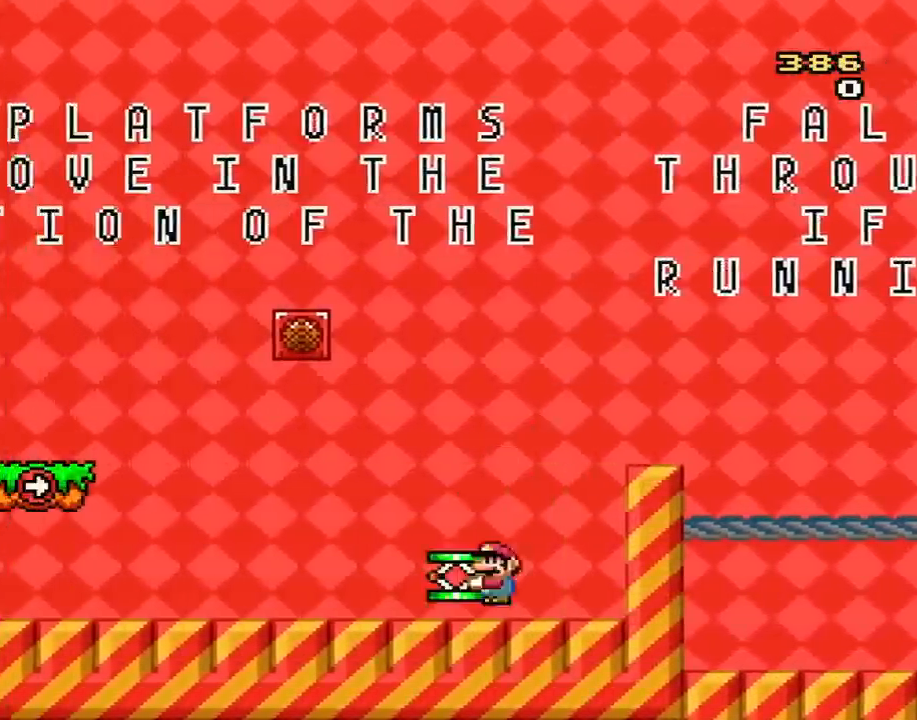
{"buttons": ["Y", "DPAD_LEFT"], "events": []}
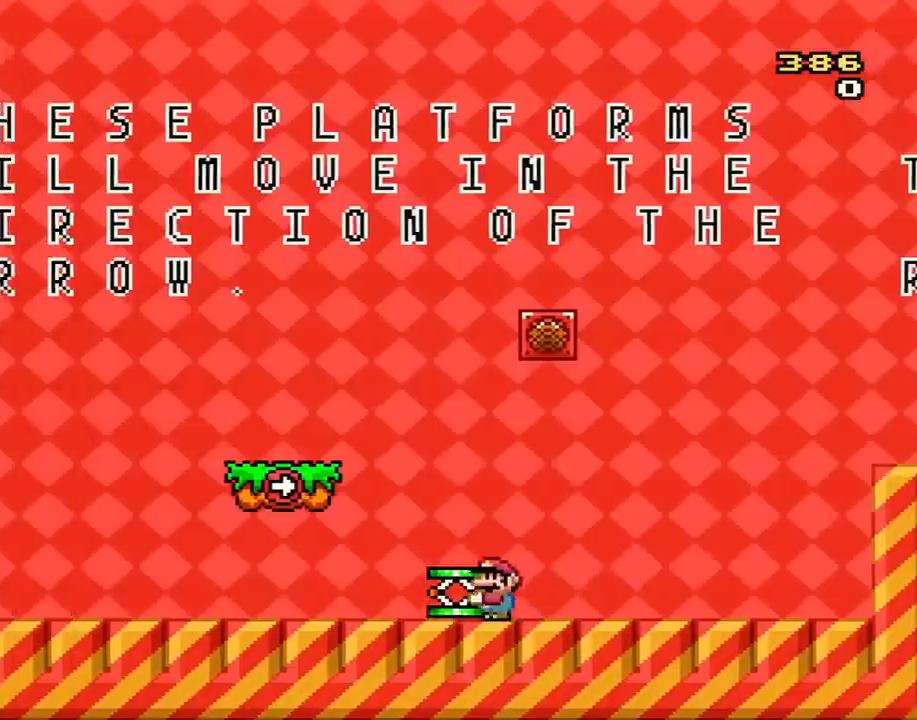
{"buttons": ["Y", "DPAD_LEFT"], "events": []}
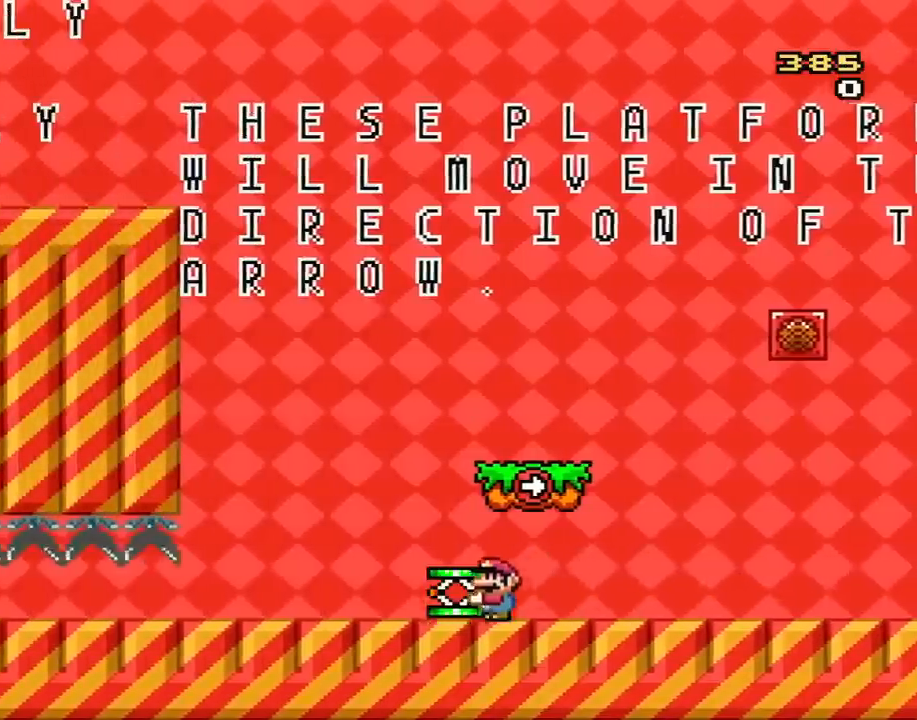
{"buttons": ["Y", "DPAD_LEFT"], "events": []}
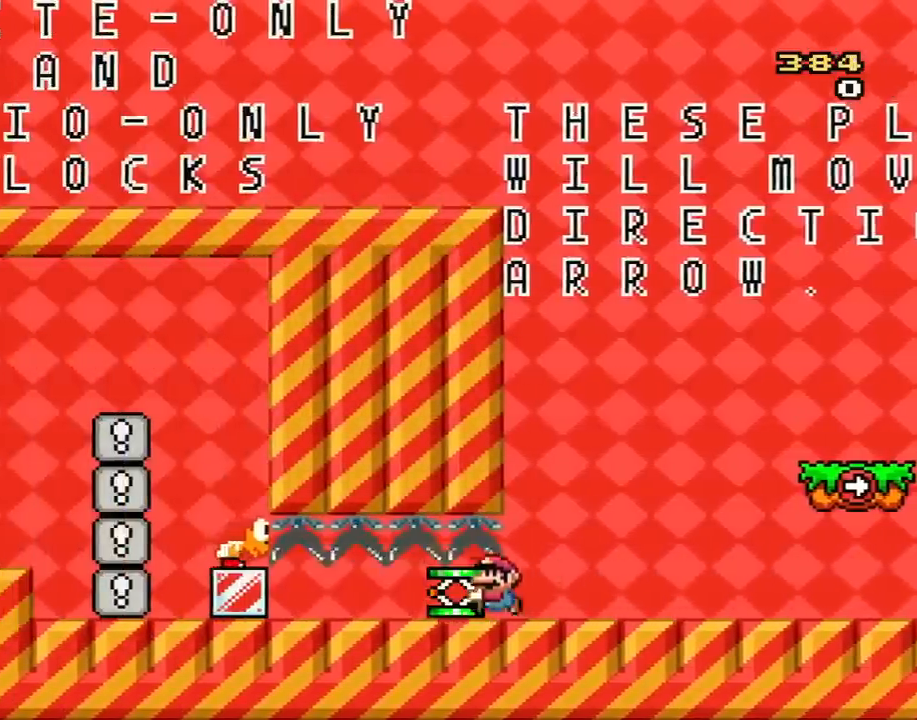
{"buttons": ["Y", "DPAD_LEFT"], "events": []}
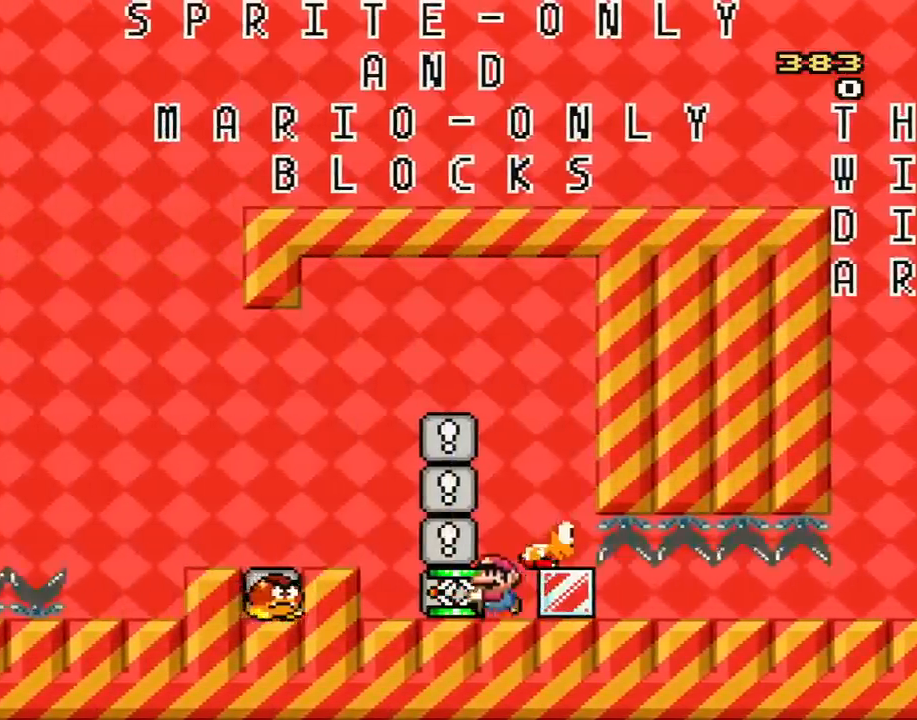
{"buttons": ["B", "Y"], "events": [[317, "DPAD_LEFT", "up"], [350, "B", "down"]]}
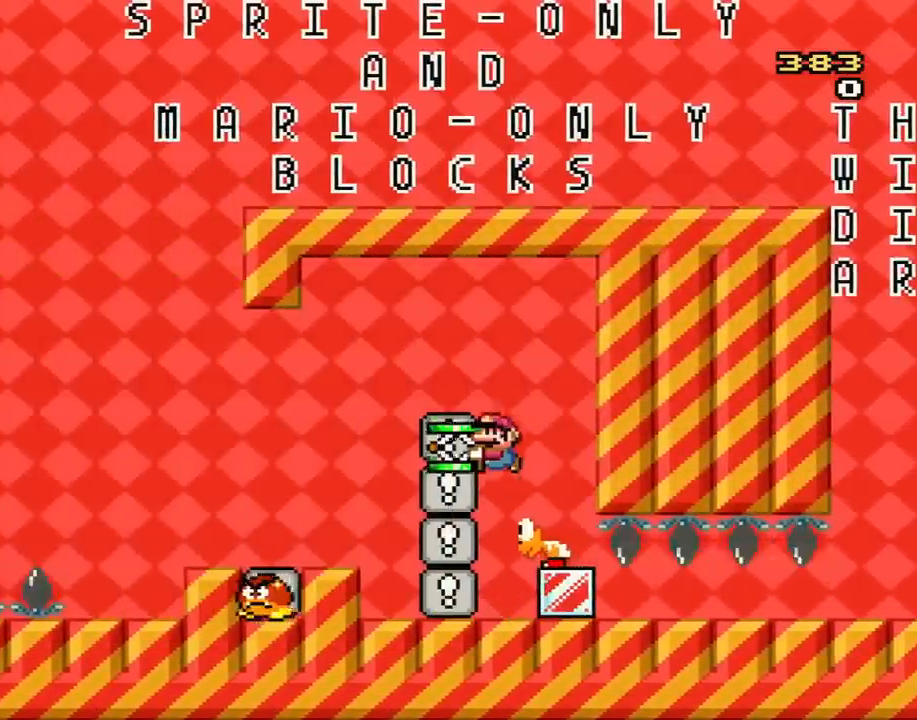
{"buttons": ["Y", "DPAD_LEFT"], "events": [[100, "DPAD_LEFT", "down"], [501, "B", "up"]]}
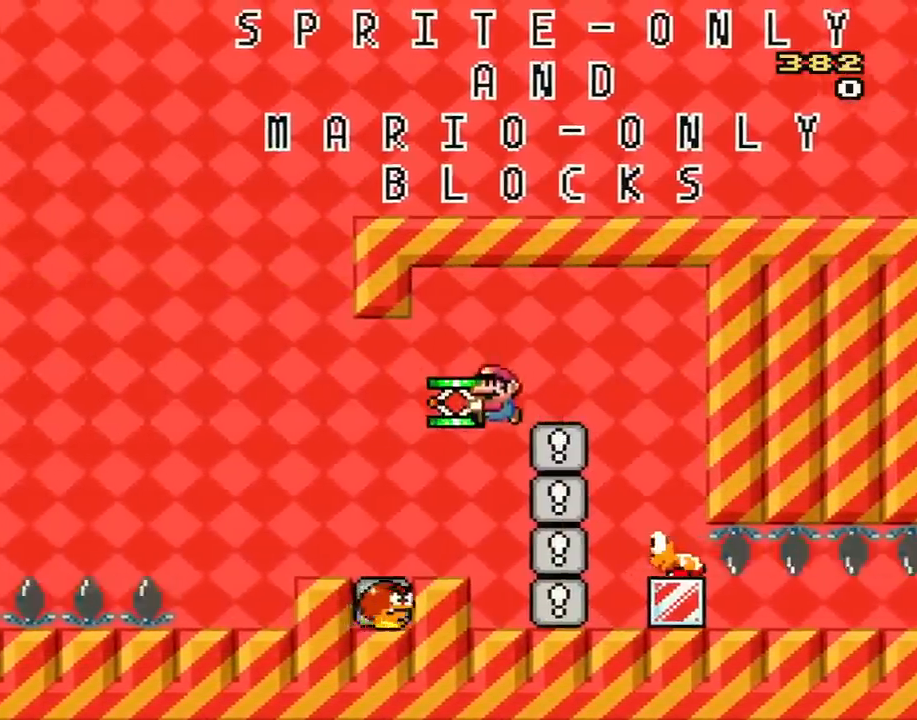
{"buttons": ["B", "Y", "DPAD_LEFT"], "events": [[384, "B", "down"]]}